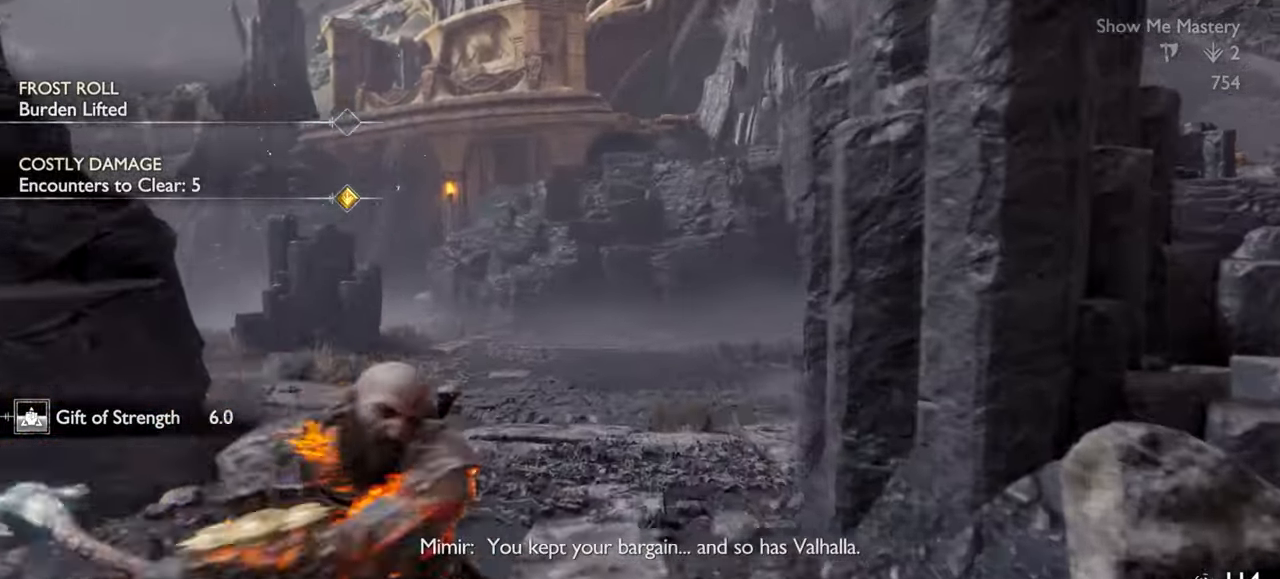
Gameplay with a controller (PlayStation layout); each line is a JSON object with the inputs held at the frame after it. "events" lists button and stick changes between this image and that frame as [ms after this image, input, new state], when the widget could be followed in between. Not read: L3 R3.
{"buttons": [], "left_stick": "center", "right_stick": "center", "events": [[67, "right_stick", "right"], [167, "left_stick", "up-left"], [167, "right_stick", "center"], [334, "CROSS", "down"], [400, "left_stick", "up"], [434, "CROSS", "up"], [500, "left_stick", "center"]]}
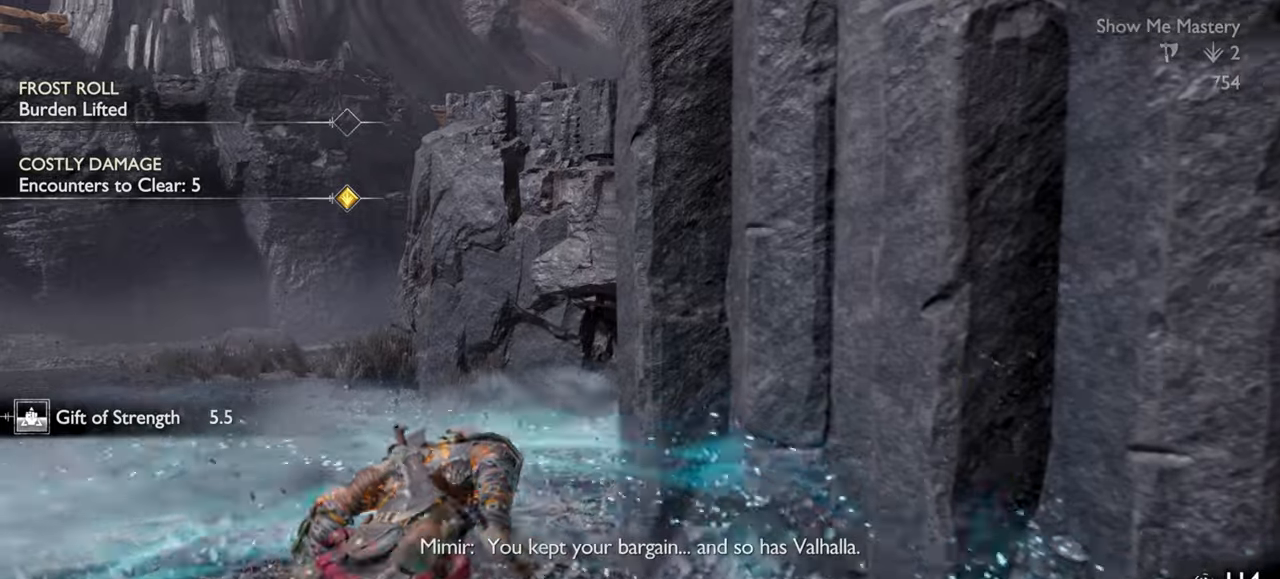
{"buttons": [], "left_stick": "up", "right_stick": "center", "events": [[84, "left_stick", "up"], [150, "left_stick", "center"], [334, "right_stick", "right"], [367, "left_stick", "up"], [500, "right_stick", "center"]]}
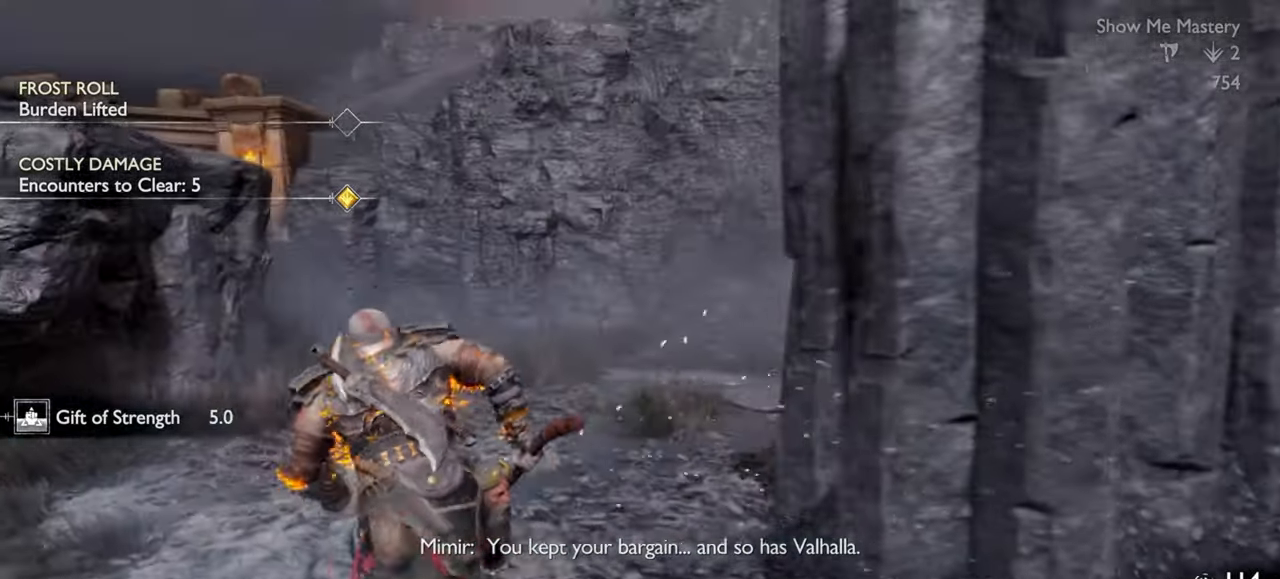
{"buttons": ["TRIANGLE"], "left_stick": "up", "right_stick": "center", "events": [[167, "TRIANGLE", "down"]]}
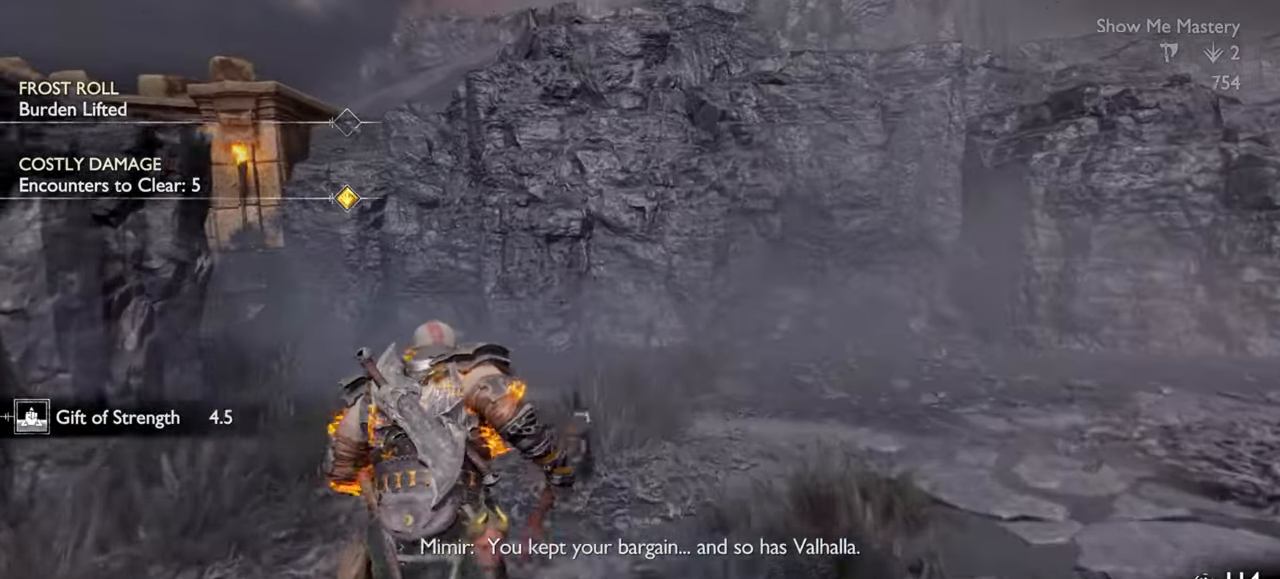
{"buttons": [], "left_stick": "up-right", "right_stick": "right", "events": [[200, "TRIANGLE", "up"], [450, "left_stick", "up-right"], [450, "right_stick", "right"]]}
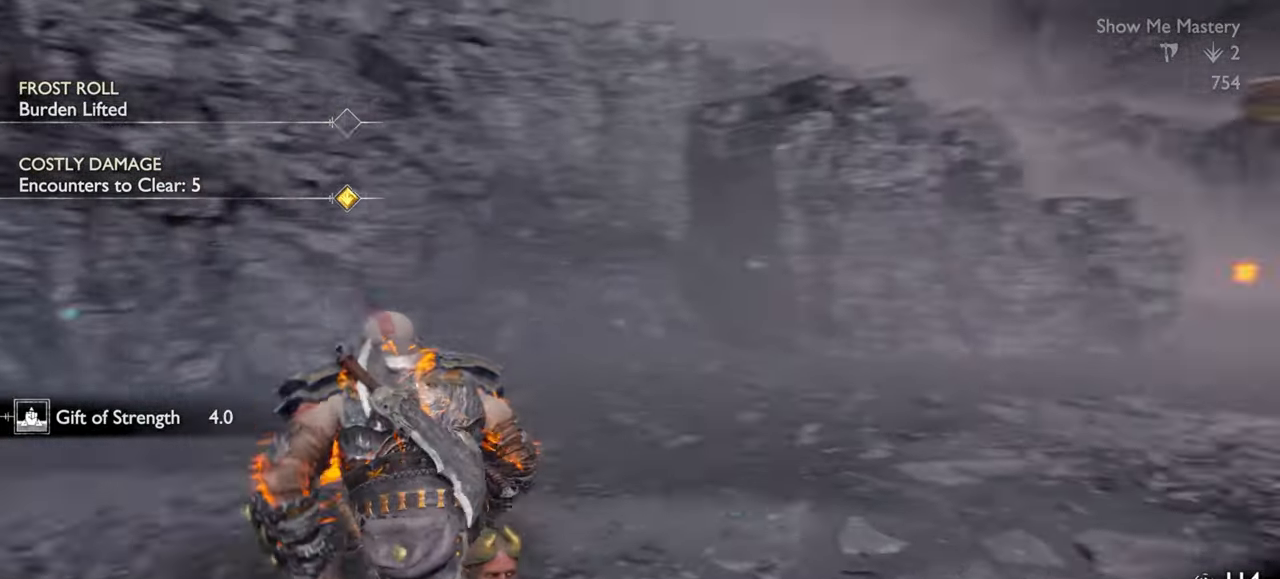
{"buttons": [], "left_stick": "center", "right_stick": "center", "events": [[67, "right_stick", "center"], [434, "left_stick", "center"]]}
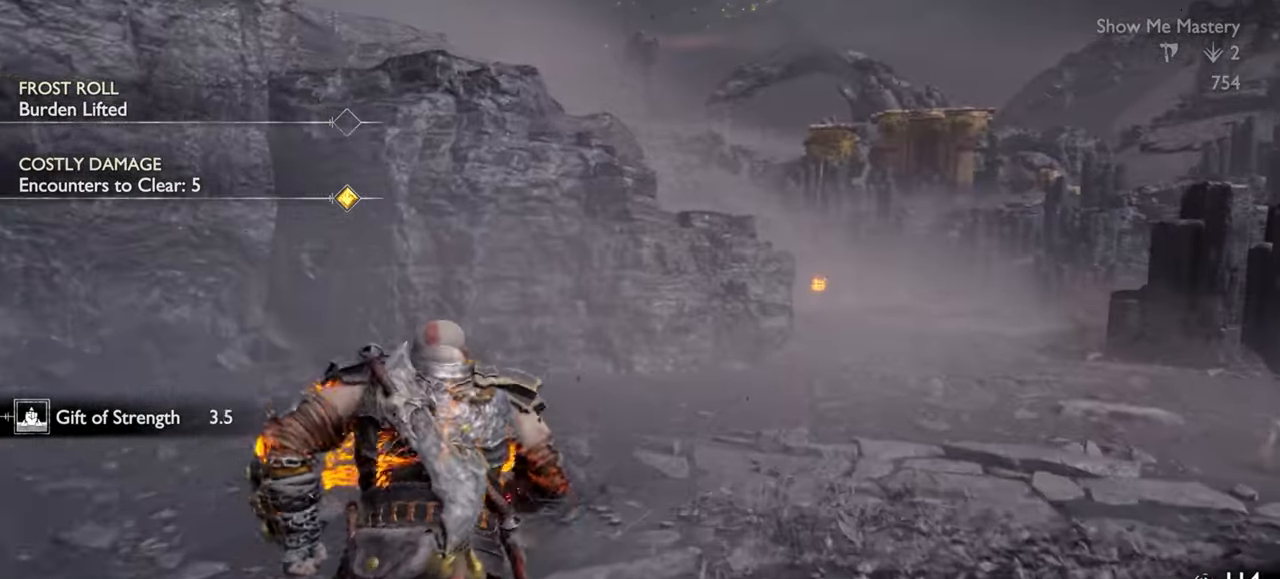
{"buttons": [], "left_stick": "up", "right_stick": "center", "events": [[34, "left_stick", "up"]]}
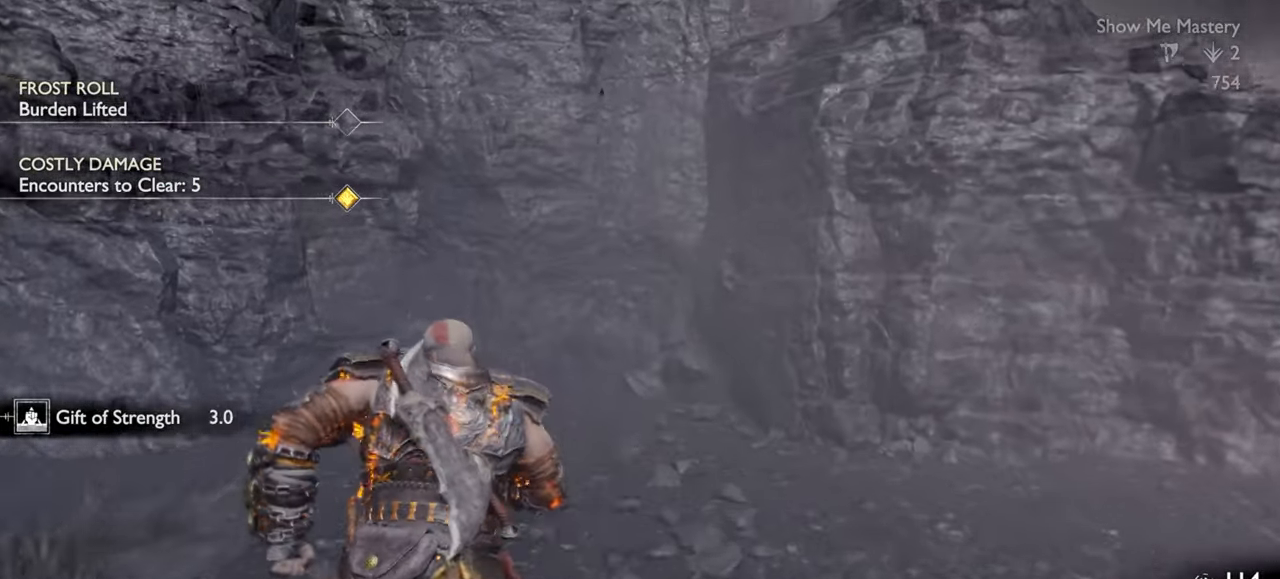
{"buttons": [], "left_stick": "right", "right_stick": "center", "events": [[134, "right_stick", "right"], [234, "left_stick", "right"], [434, "right_stick", "center"]]}
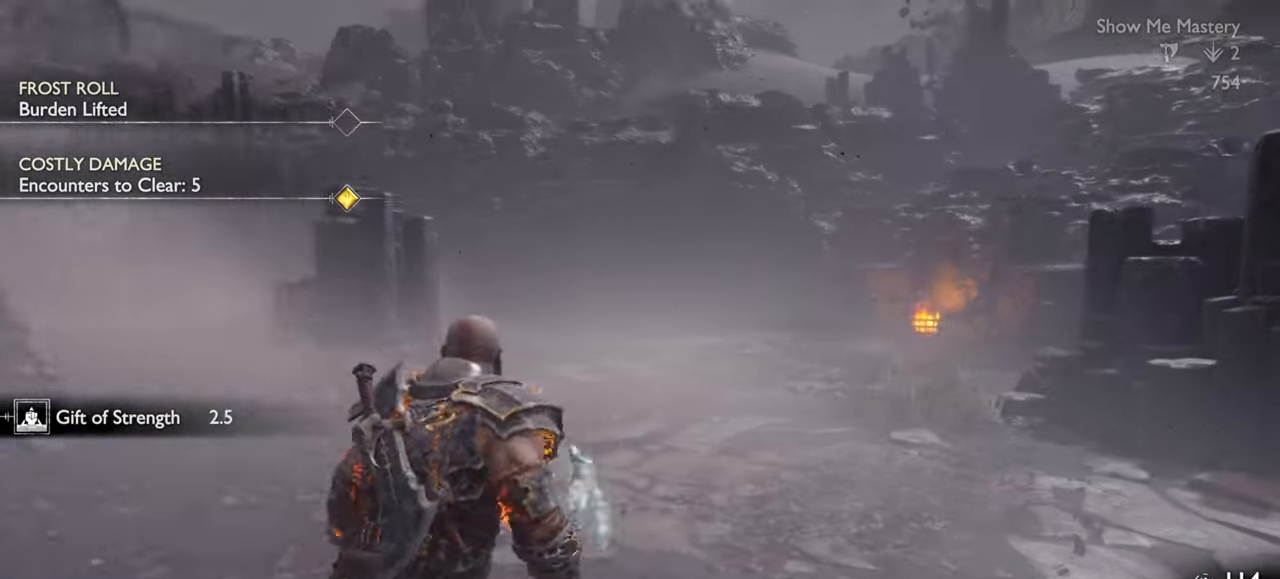
{"buttons": [], "left_stick": "up-right", "right_stick": "left", "events": [[84, "left_stick", "up-right"], [350, "left_stick", "center"], [400, "left_stick", "up-right"], [484, "right_stick", "left"]]}
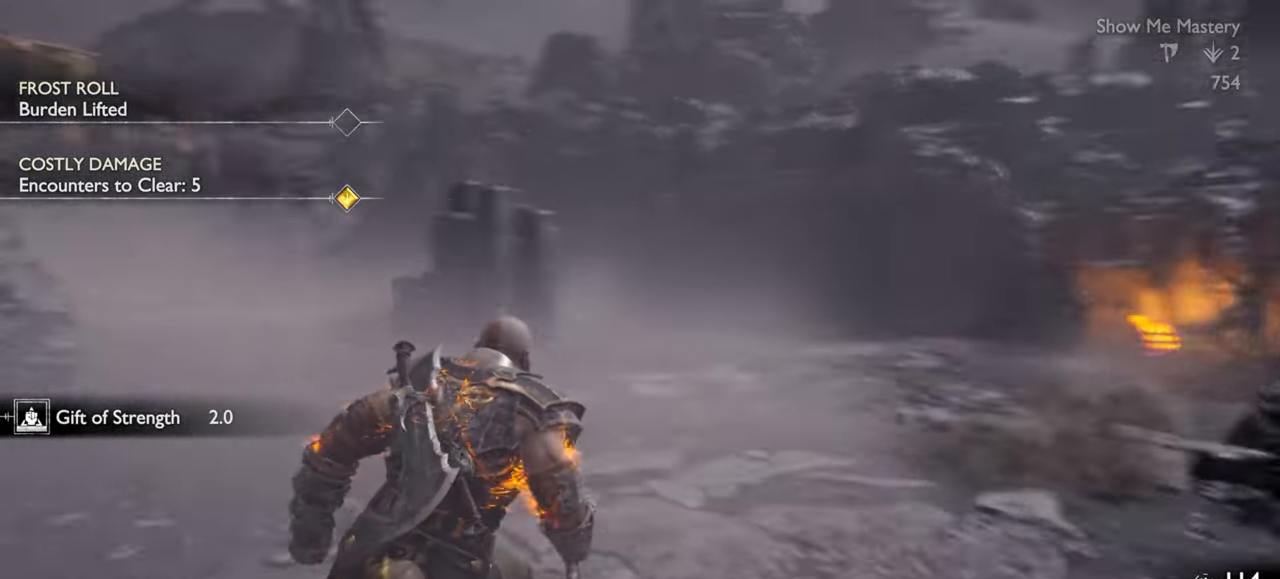
{"buttons": [], "left_stick": "right", "right_stick": "right", "events": [[50, "left_stick", "down-right"], [184, "left_stick", "down"], [200, "right_stick", "center"], [300, "right_stick", "right"], [367, "left_stick", "right"]]}
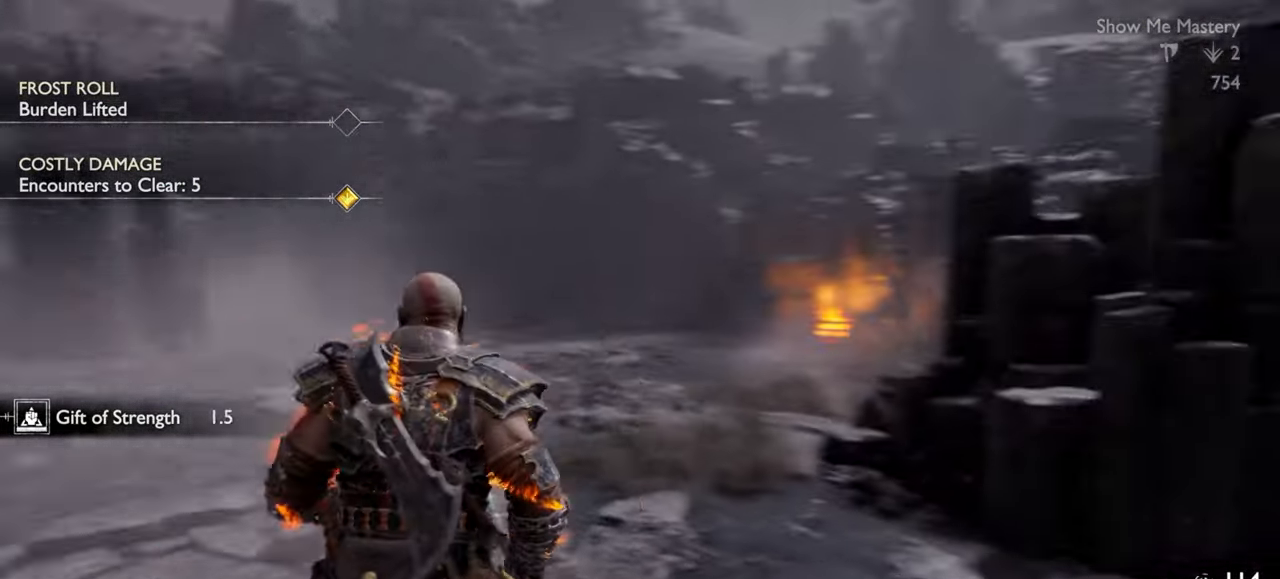
{"buttons": [], "left_stick": "up-right", "right_stick": "right", "events": [[50, "left_stick", "up"], [117, "right_stick", "center"], [417, "left_stick", "up-right"], [467, "right_stick", "right"]]}
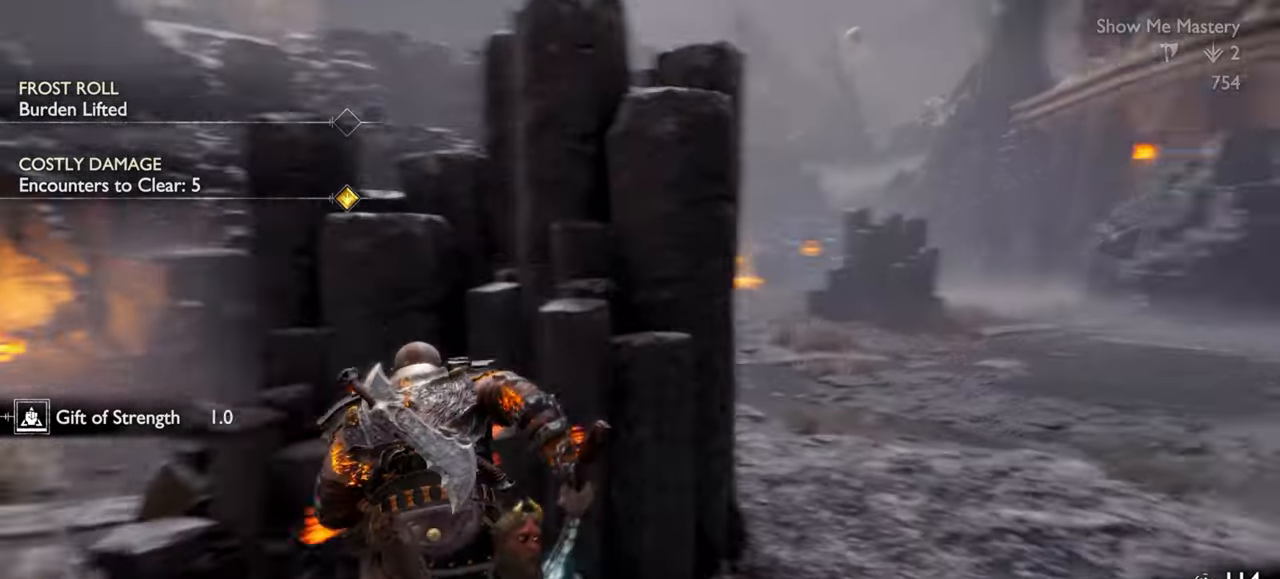
{"buttons": [], "left_stick": "center", "right_stick": "center", "events": [[50, "right_stick", "center"], [217, "left_stick", "center"]]}
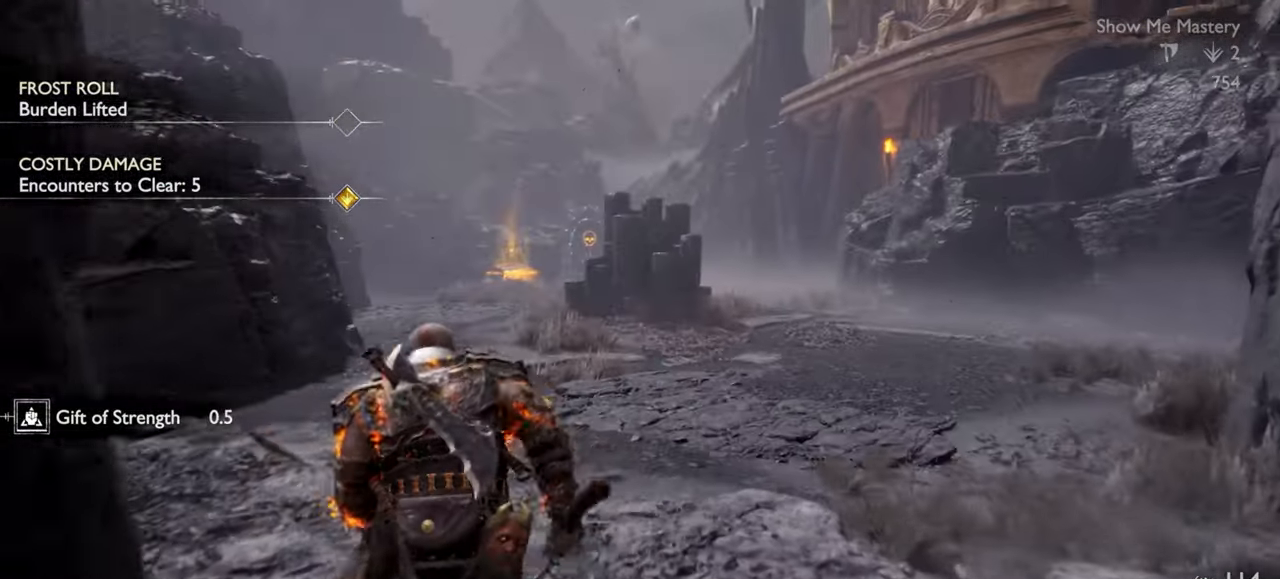
{"buttons": [], "left_stick": "up", "right_stick": "center", "events": [[334, "left_stick", "up"]]}
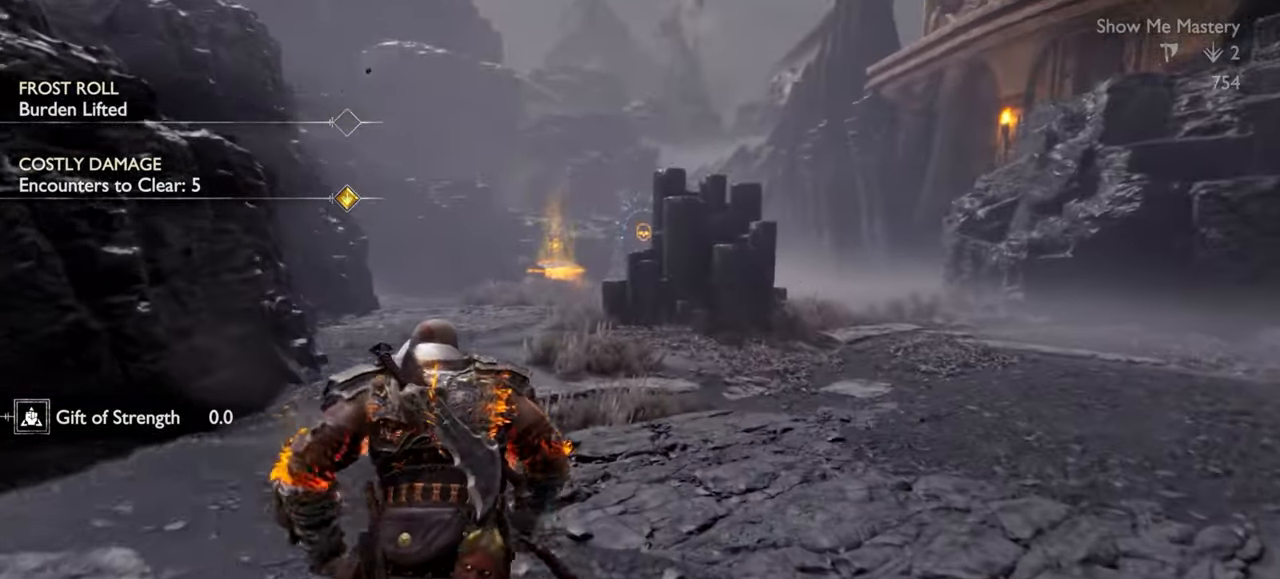
{"buttons": ["R1"], "left_stick": "up", "right_stick": "center", "events": [[334, "R1", "down"]]}
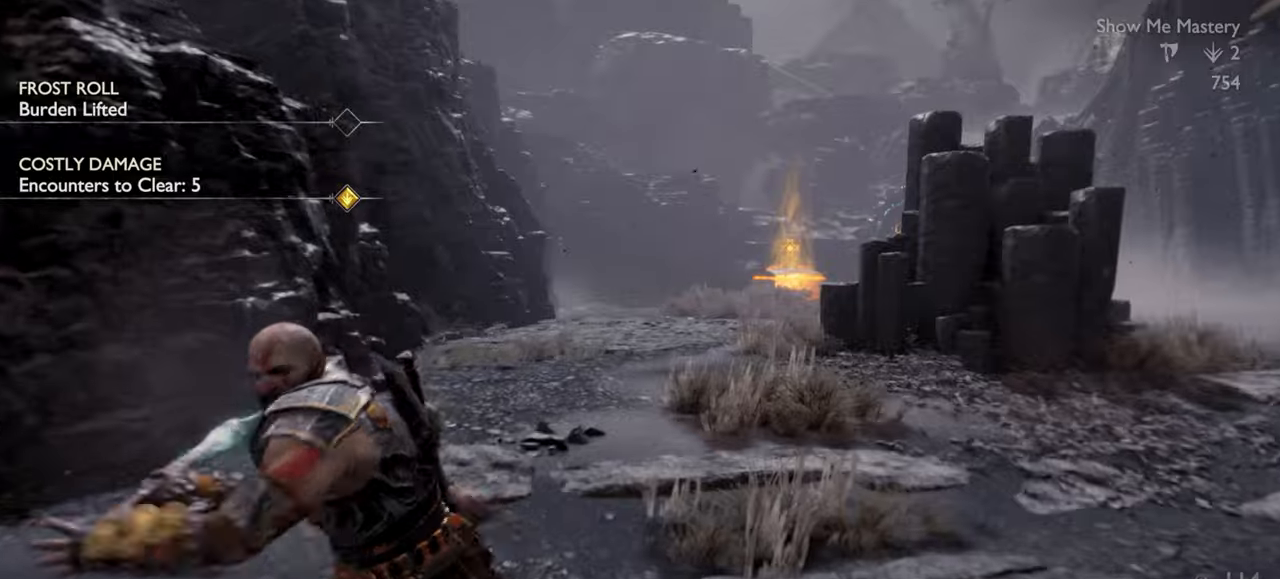
{"buttons": ["CROSS"], "left_stick": "center", "right_stick": "center", "events": [[17, "R1", "up"], [117, "left_stick", "center"], [500, "CROSS", "down"]]}
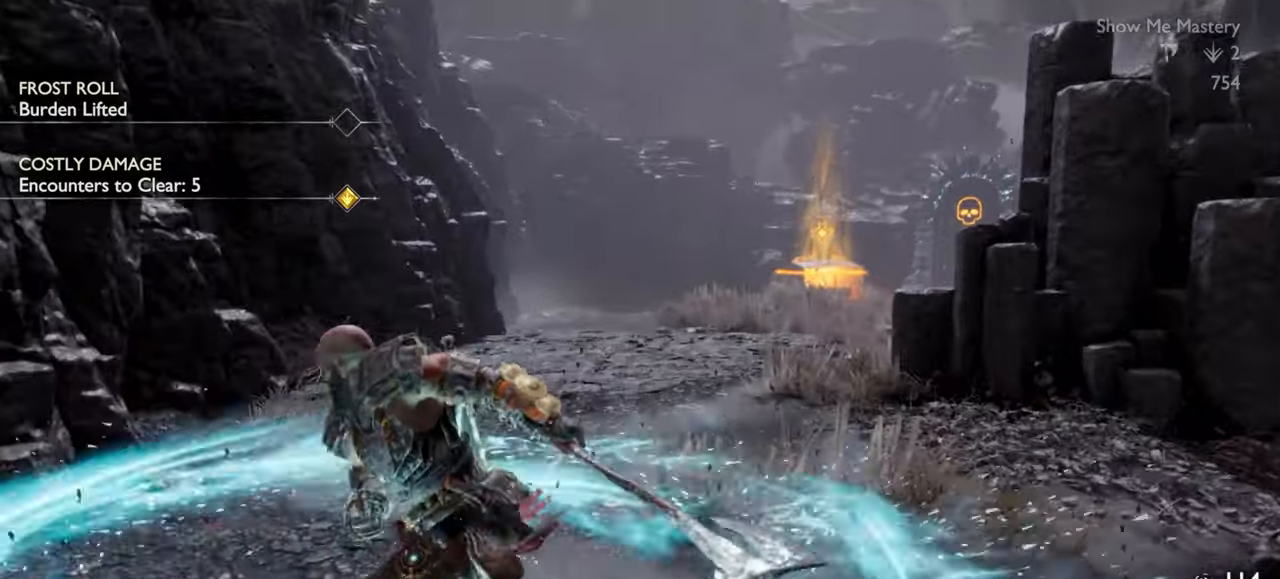
{"buttons": [], "left_stick": "center", "right_stick": "center", "events": [[117, "CROSS", "up"]]}
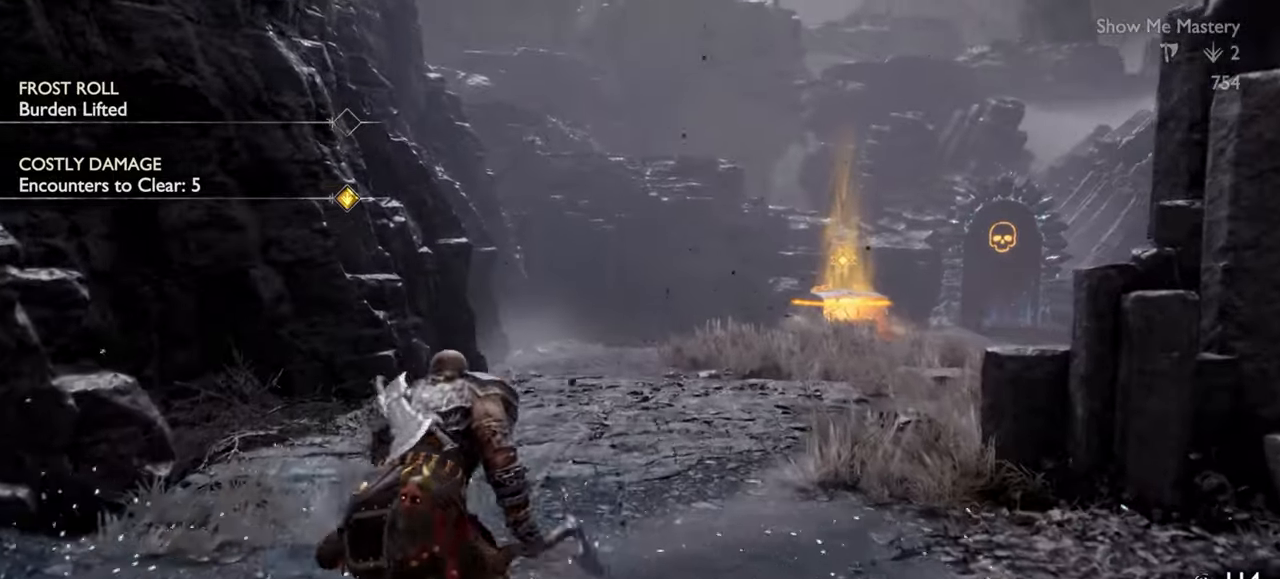
{"buttons": [], "left_stick": "center", "right_stick": "center", "events": []}
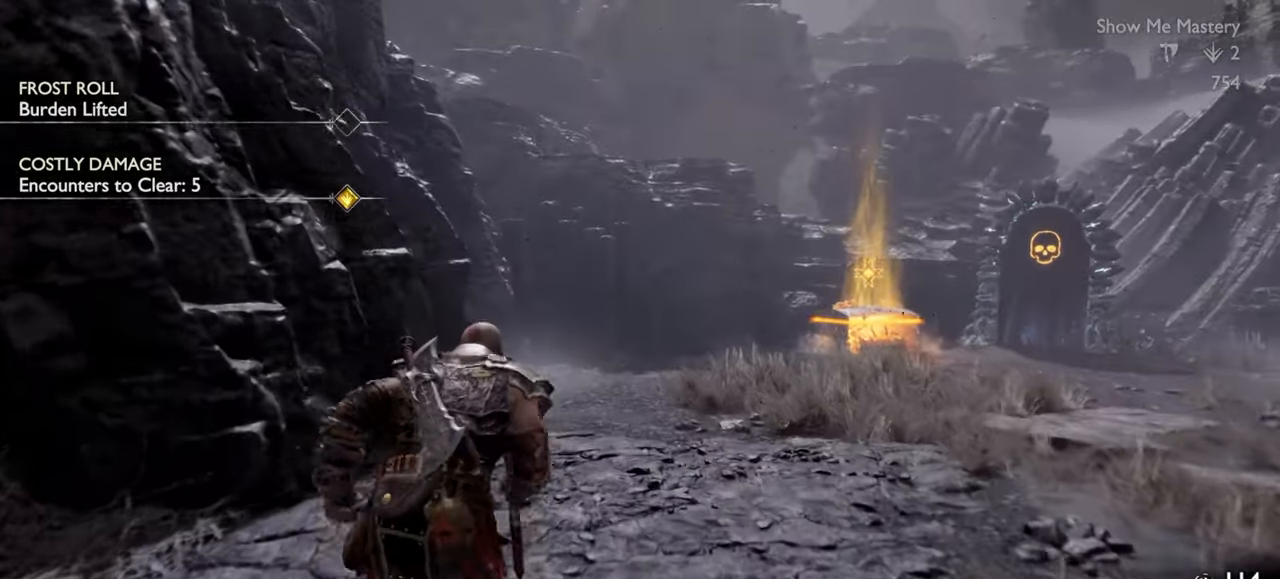
{"buttons": [], "left_stick": "up", "right_stick": "right", "events": [[17, "left_stick", "up"], [400, "right_stick", "right"]]}
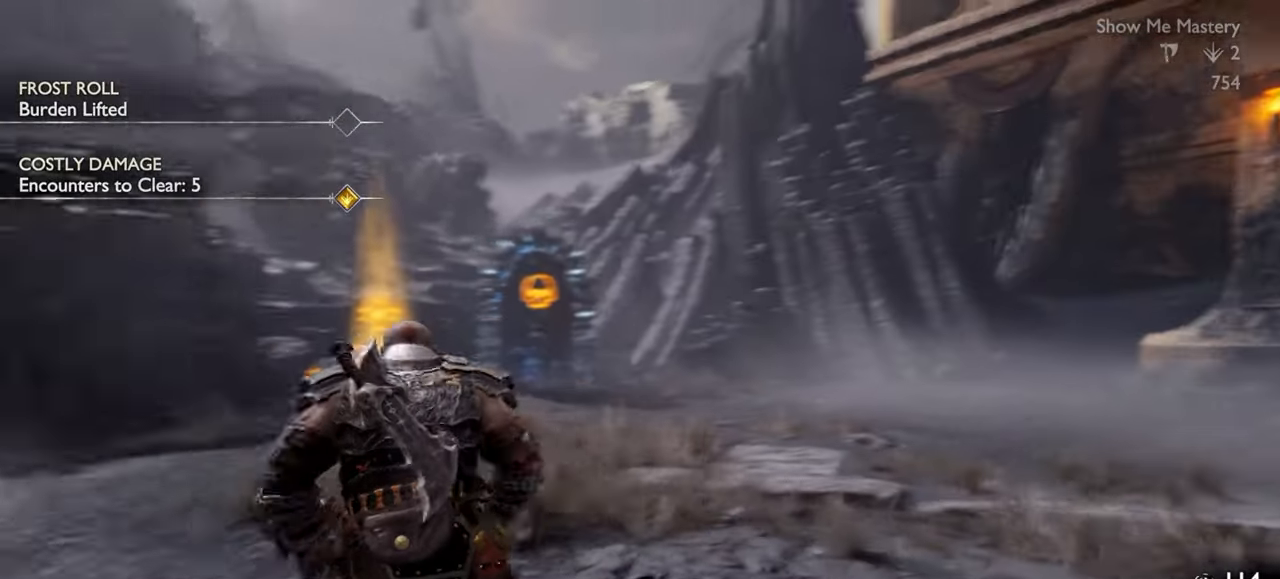
{"buttons": [], "left_stick": "up", "right_stick": "center", "events": [[17, "right_stick", "center"]]}
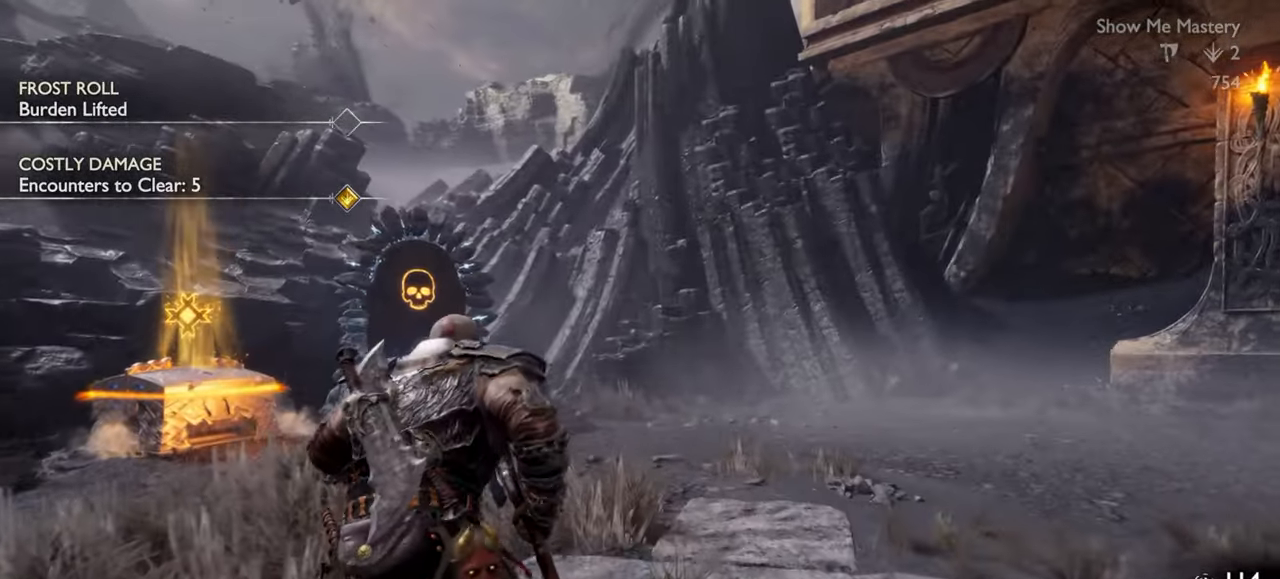
{"buttons": [], "left_stick": "up", "right_stick": "center", "events": [[167, "right_stick", "down-right"], [350, "right_stick", "center"]]}
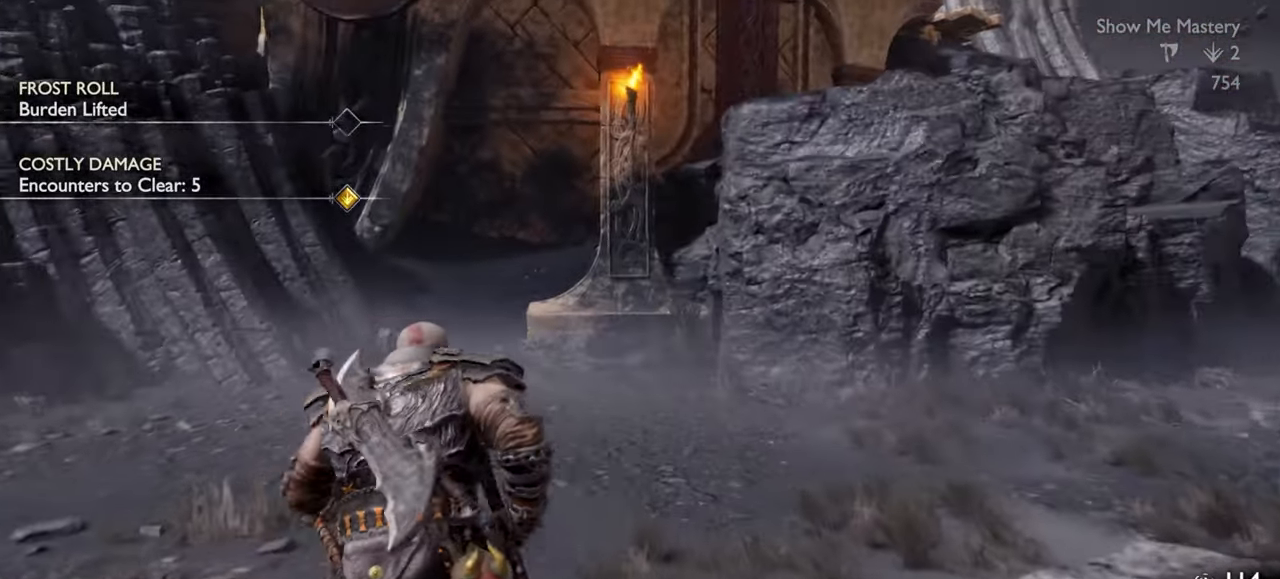
{"buttons": [], "left_stick": "up", "right_stick": "center", "events": []}
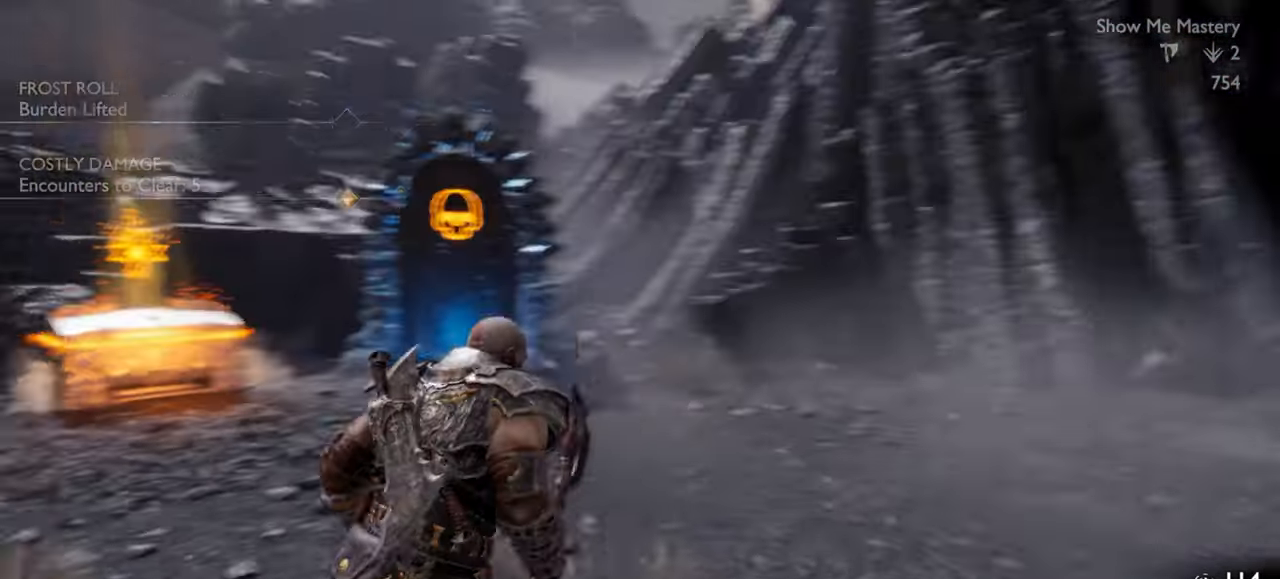
{"buttons": [], "left_stick": "up-left", "right_stick": "center", "events": [[267, "left_stick", "up-left"]]}
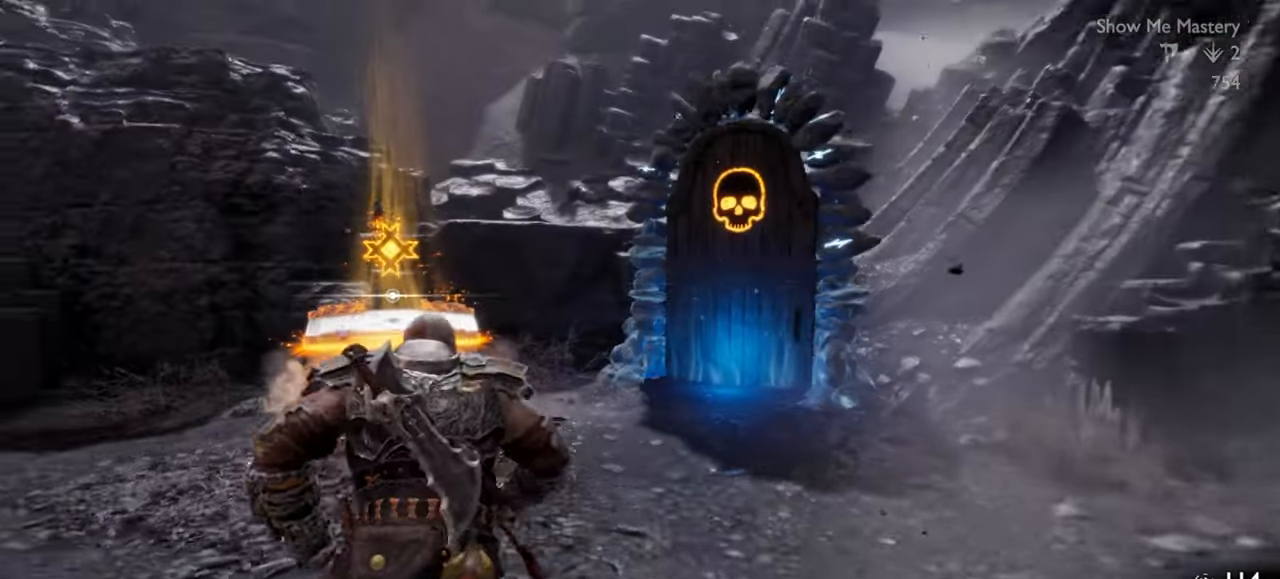
{"buttons": [], "left_stick": "up", "right_stick": "center", "events": [[384, "left_stick", "up"]]}
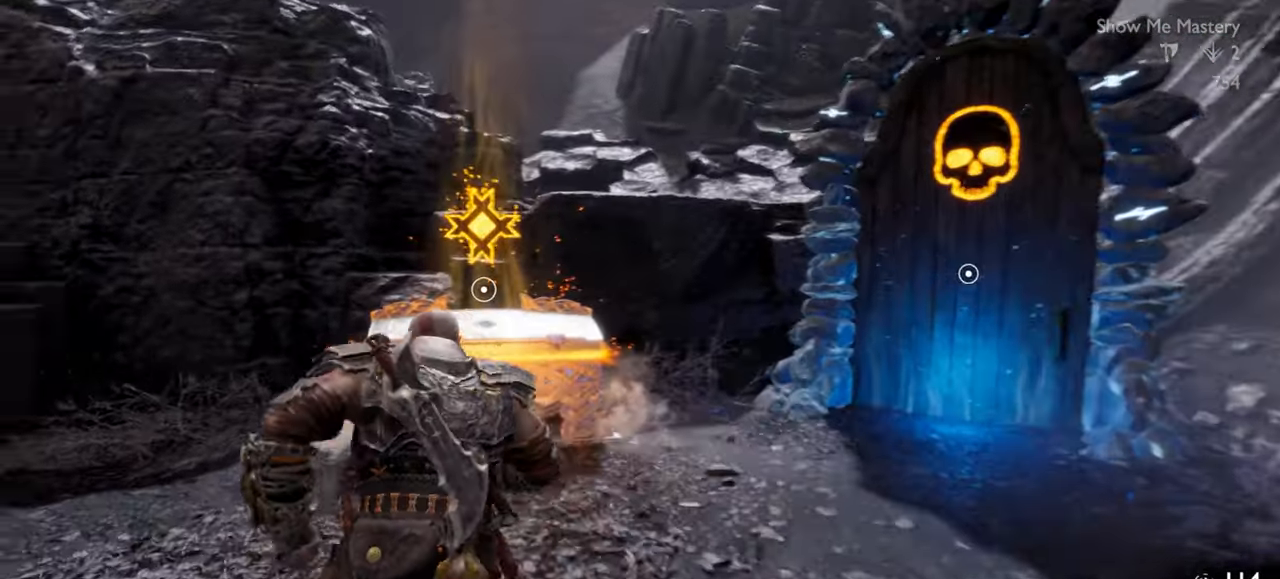
{"buttons": [], "left_stick": "up", "right_stick": "center", "events": []}
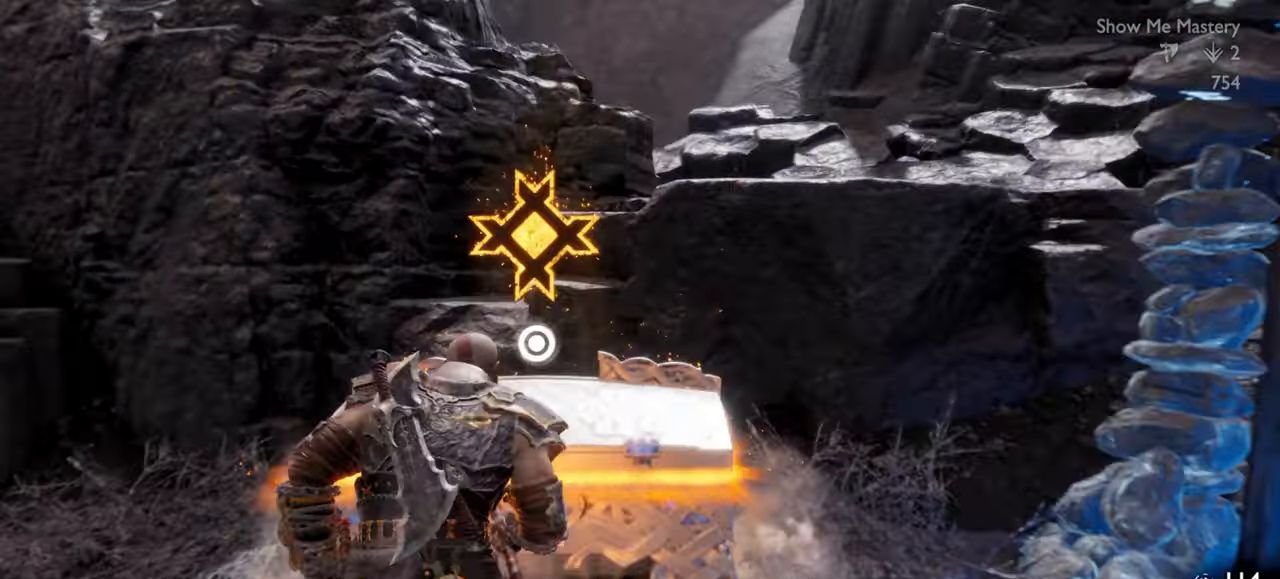
{"buttons": [], "left_stick": "center", "right_stick": "center", "events": [[34, "CIRCLE", "down"], [117, "left_stick", "center"], [150, "CIRCLE", "up"], [184, "left_stick", "up"], [234, "CIRCLE", "down"], [267, "left_stick", "center"], [334, "CIRCLE", "up"], [400, "CIRCLE", "down"], [484, "CIRCLE", "up"]]}
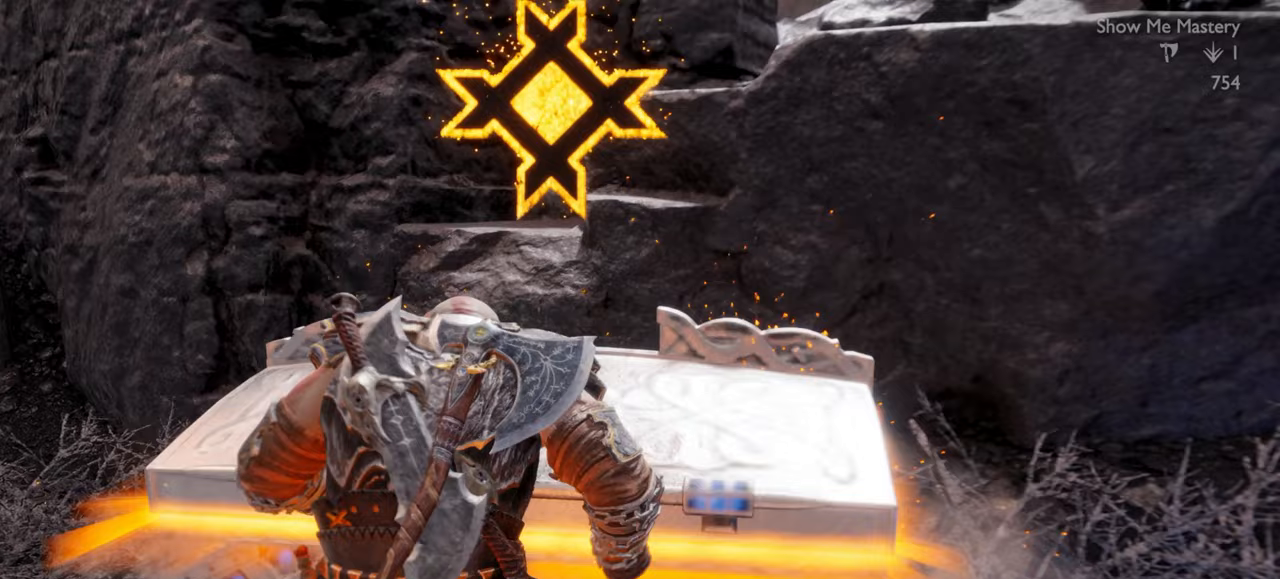
{"buttons": [], "left_stick": "center", "right_stick": "center", "events": [[50, "CIRCLE", "down"], [150, "CIRCLE", "up"]]}
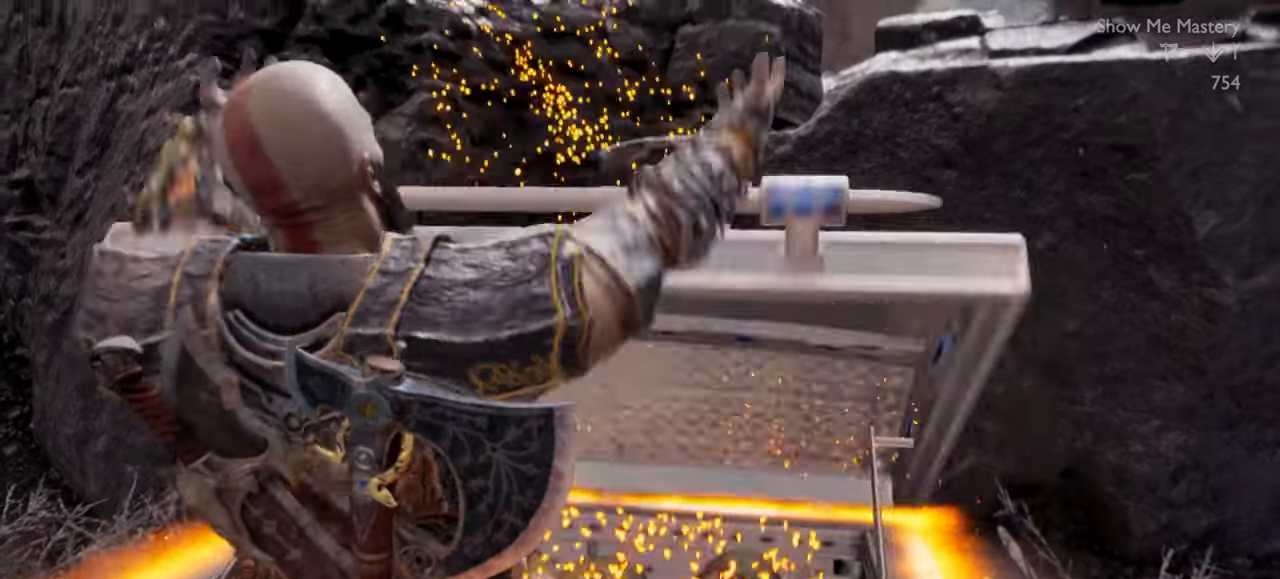
{"buttons": [], "left_stick": "center", "right_stick": "center", "events": []}
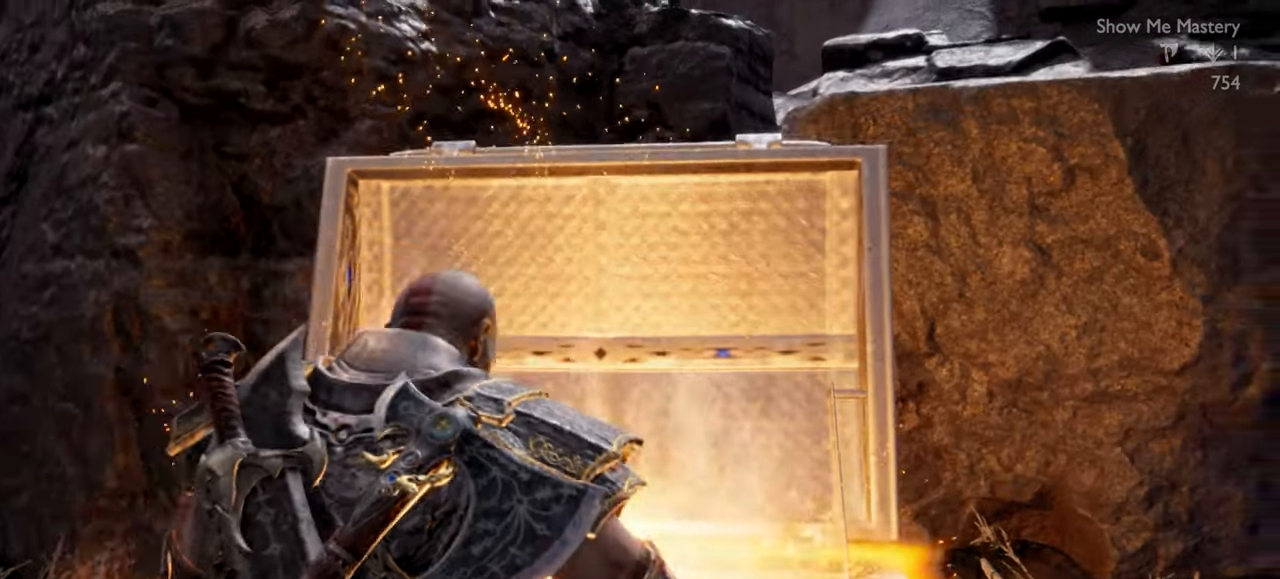
{"buttons": [], "left_stick": "center", "right_stick": "center", "events": []}
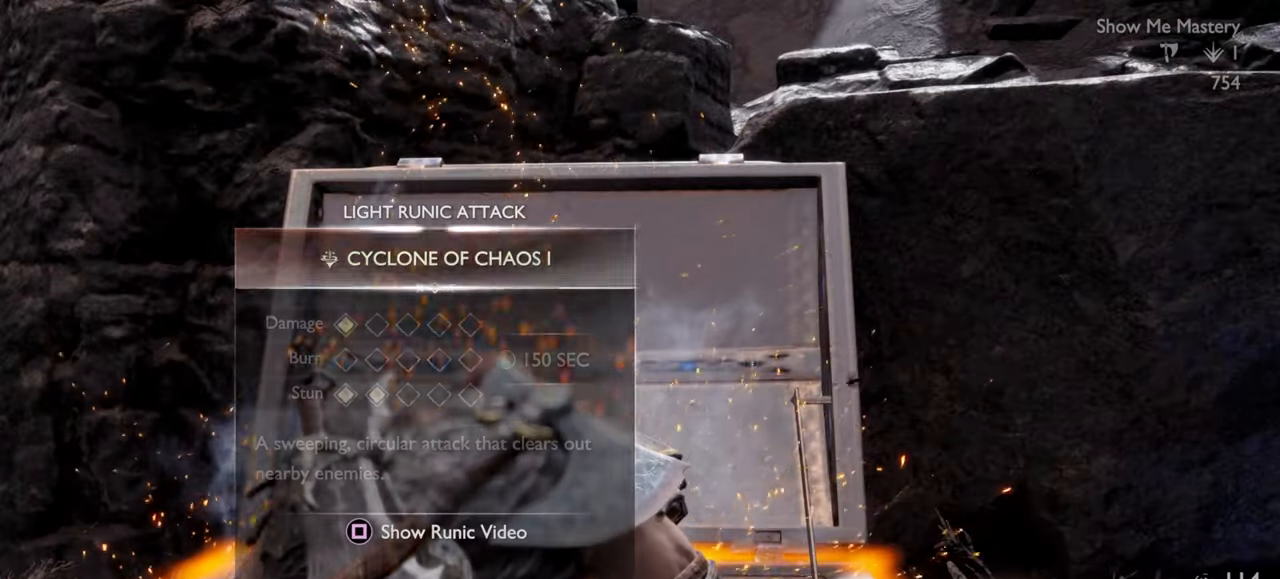
{"buttons": [], "left_stick": "center", "right_stick": "down", "events": [[383, "right_stick", "down"]]}
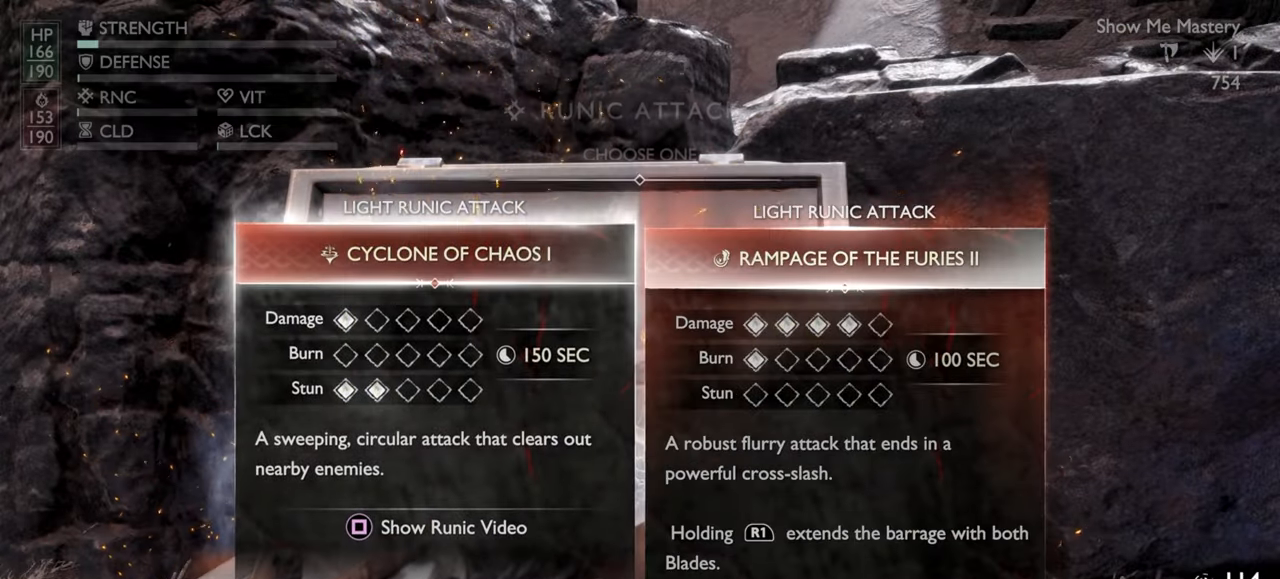
{"buttons": [], "left_stick": "center", "right_stick": "down", "events": []}